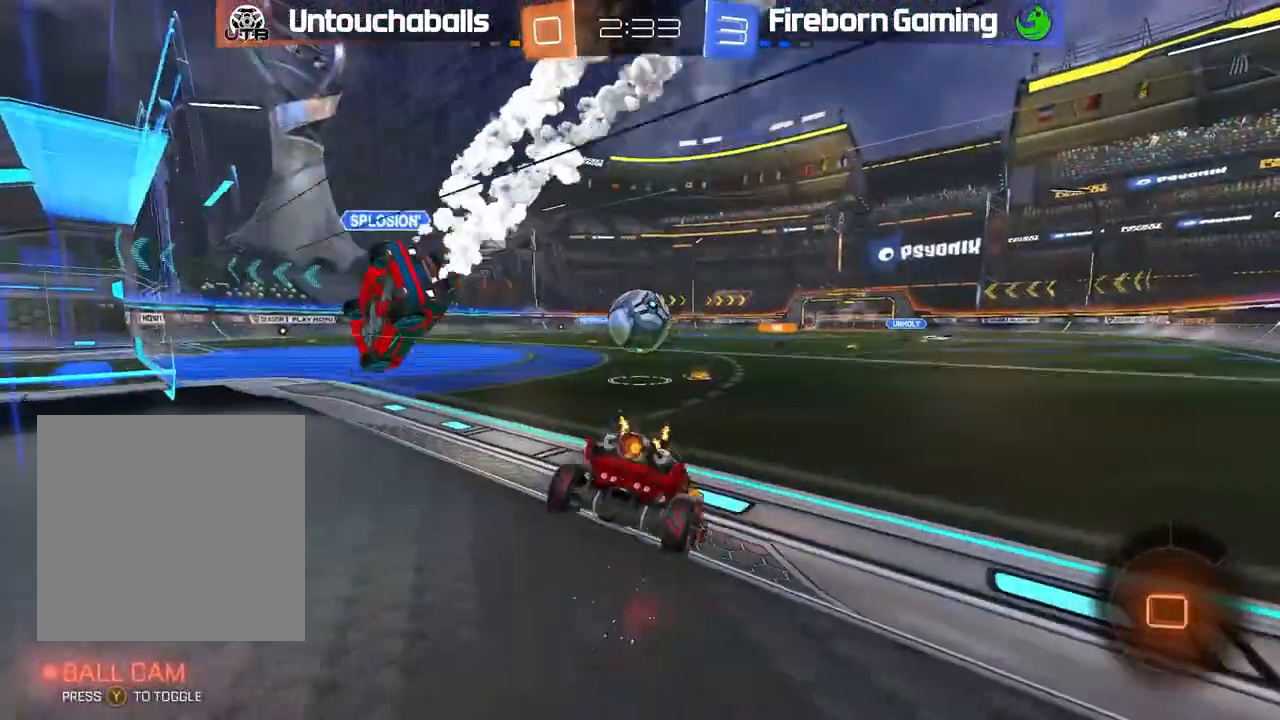
Gameplay with a controller (Xbox layout); each line is a JSON object with the inputs held at the frame after it. "events" lists button and stick changes between this image and that frame as [ms after this image, input, new state], when the widget could be followed in between. Not read: right_stick.
{"buttons": ["L1", "R2"], "left_stick": "up"}
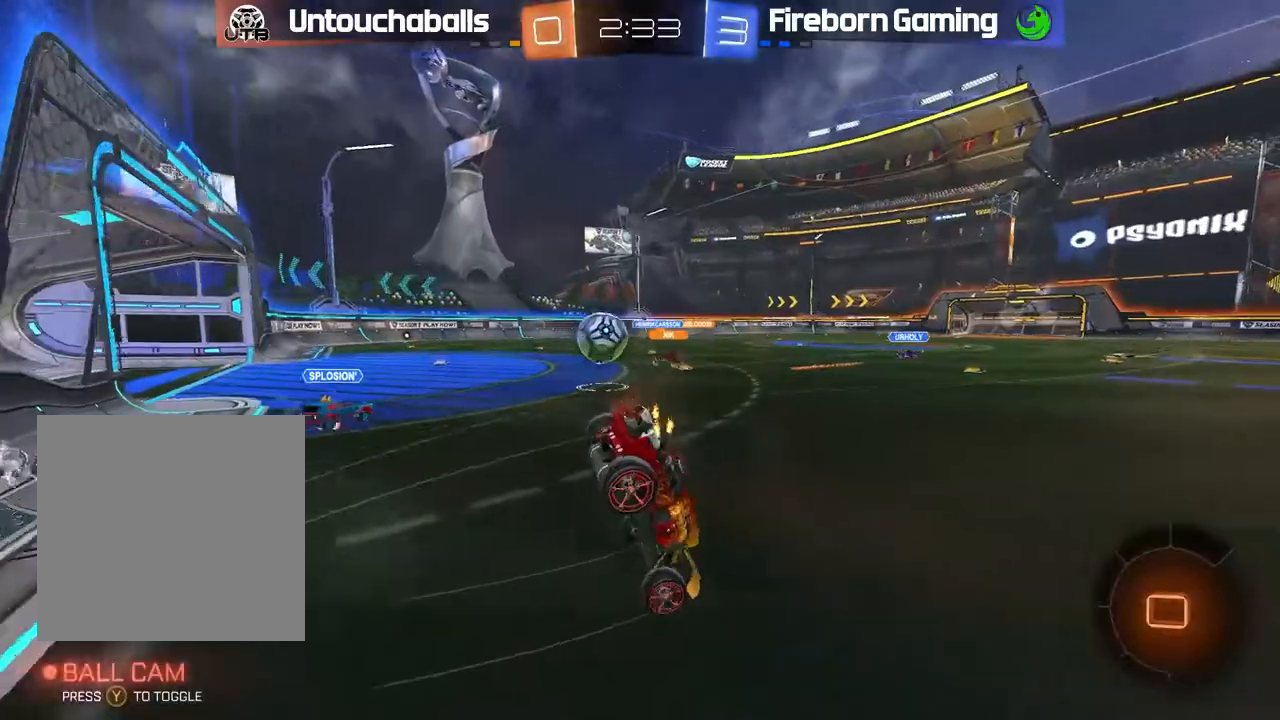
{"buttons": [], "left_stick": "center", "events": [[300, "L1", "up"], [317, "R2", "up"], [317, "left_stick", "center"]]}
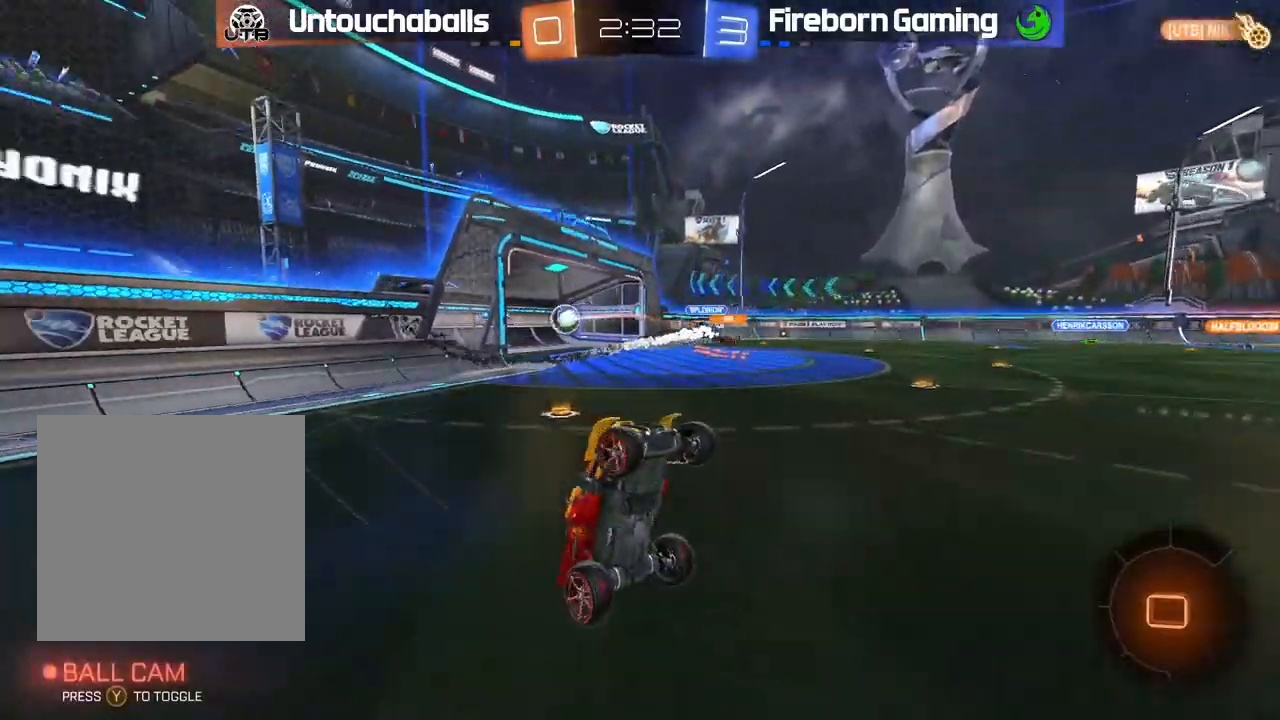
{"buttons": ["R2"], "left_stick": "center", "events": [[133, "R2", "down"], [200, "Y", "down"], [300, "Y", "up"]]}
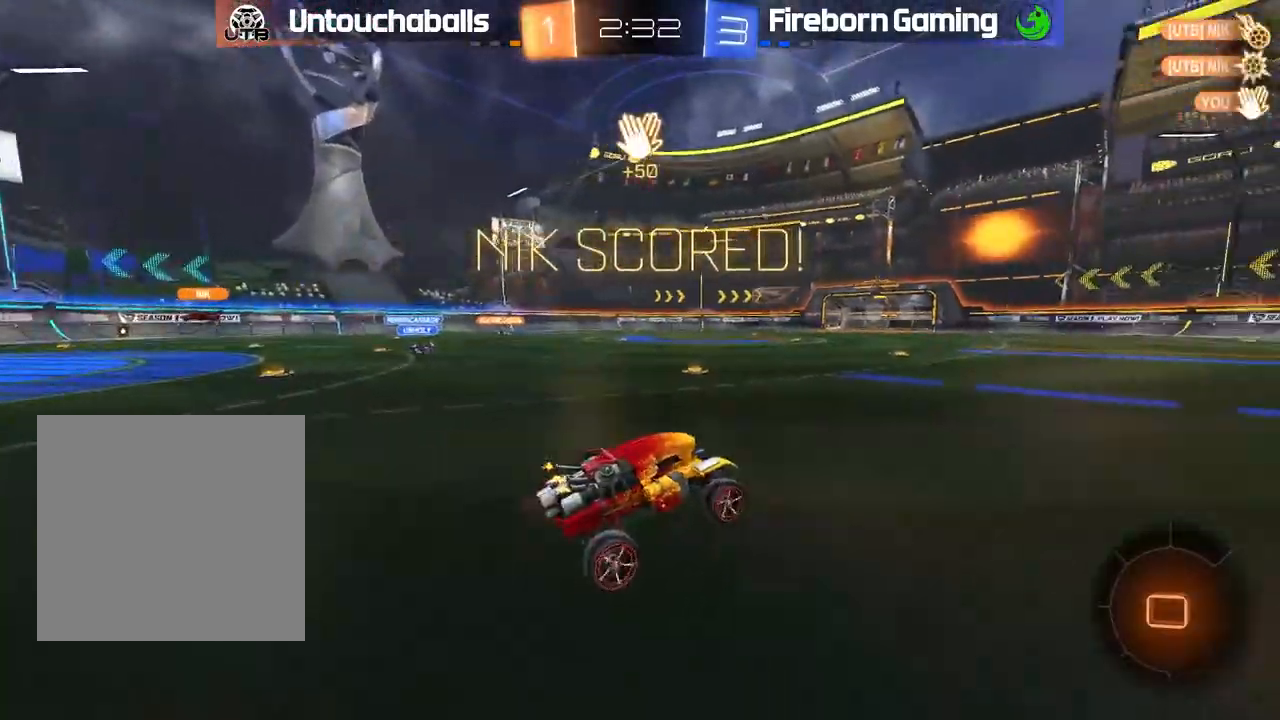
{"buttons": ["R2"], "left_stick": "center", "events": [[200, "left_stick", "down"], [367, "left_stick", "center"]]}
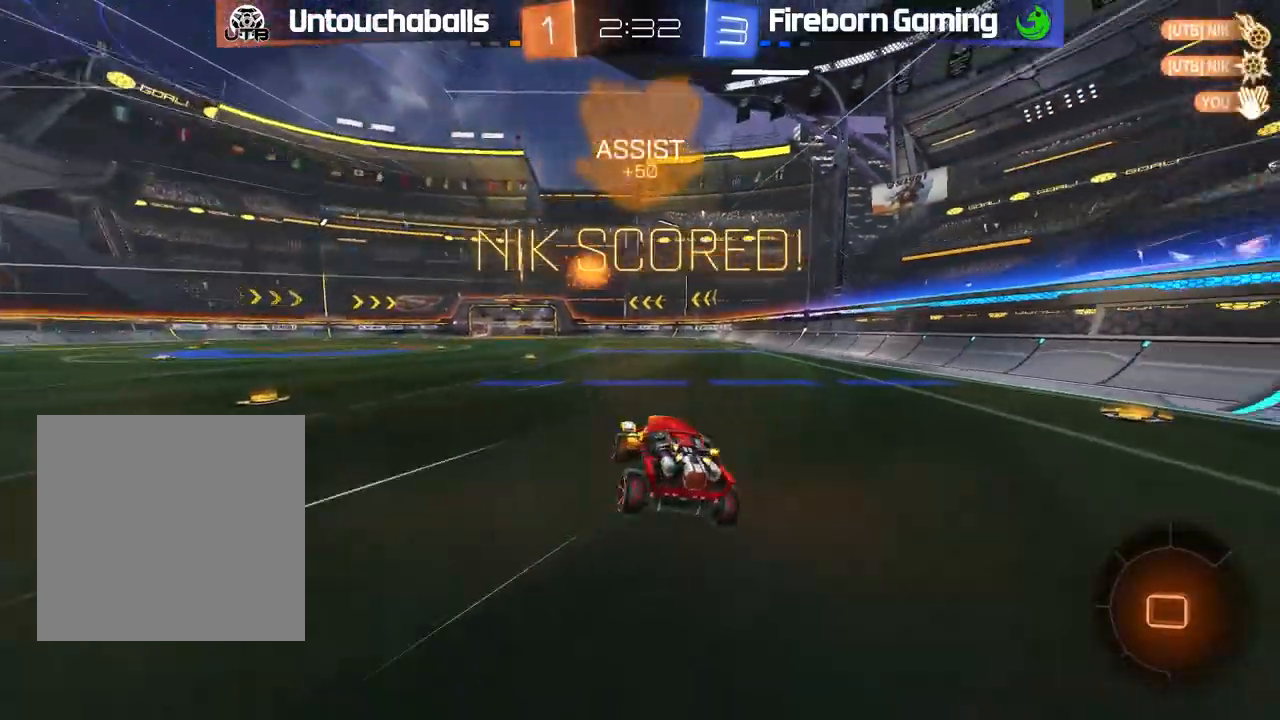
{"buttons": ["R2"], "left_stick": "right", "events": [[333, "left_stick", "right"]]}
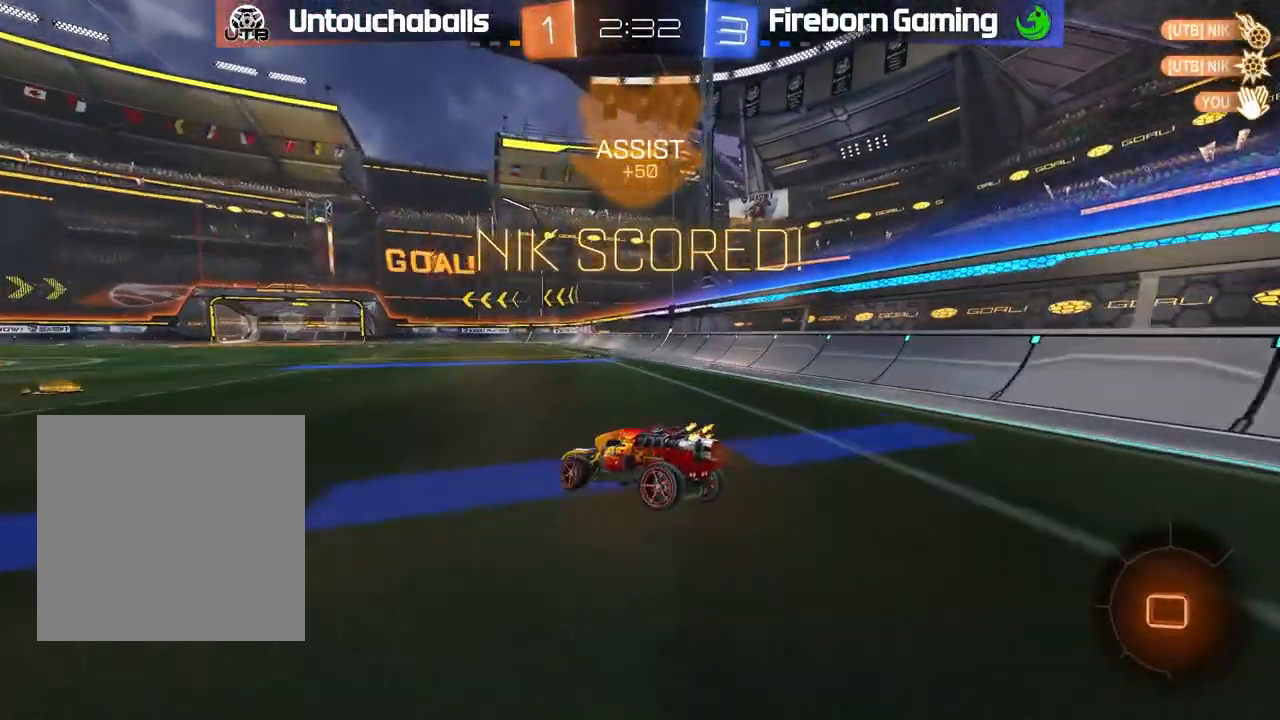
{"buttons": ["R2"], "left_stick": "down-right", "events": [[100, "L1", "down"], [150, "left_stick", "down-left"], [250, "L1", "up"], [283, "left_stick", "down-right"]]}
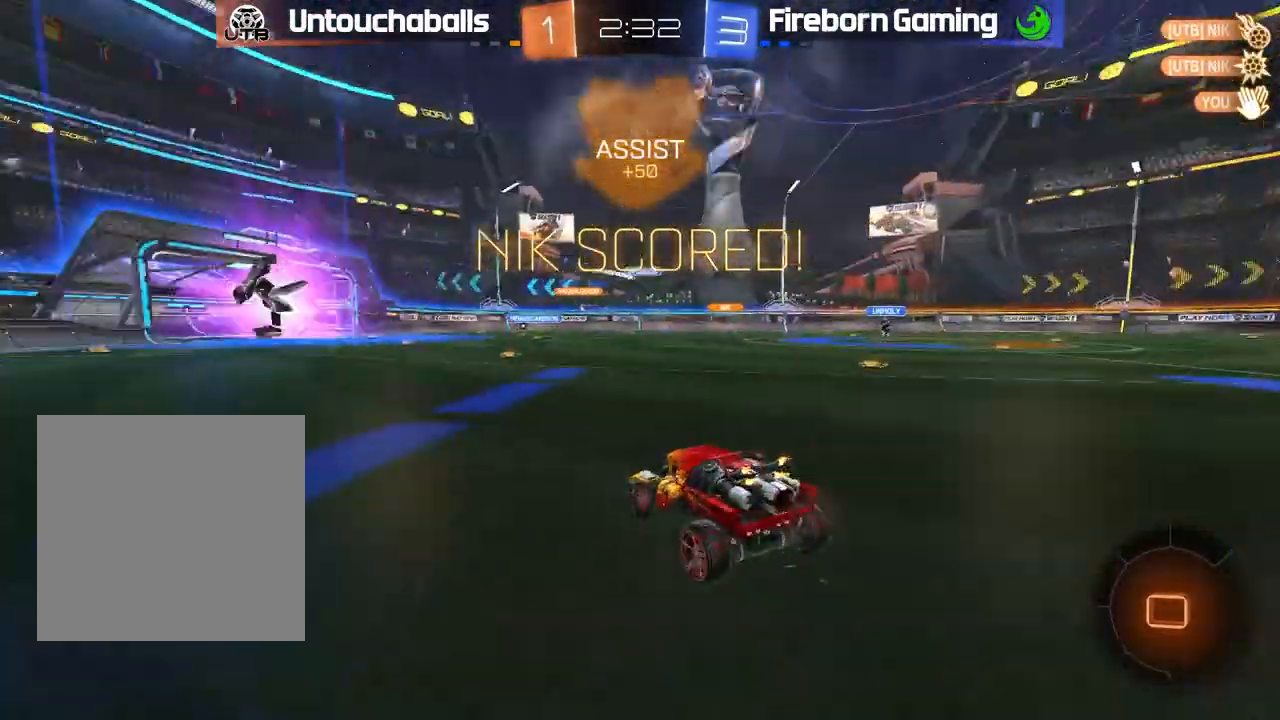
{"buttons": ["R2"], "left_stick": "right", "events": [[500, "left_stick", "right"]]}
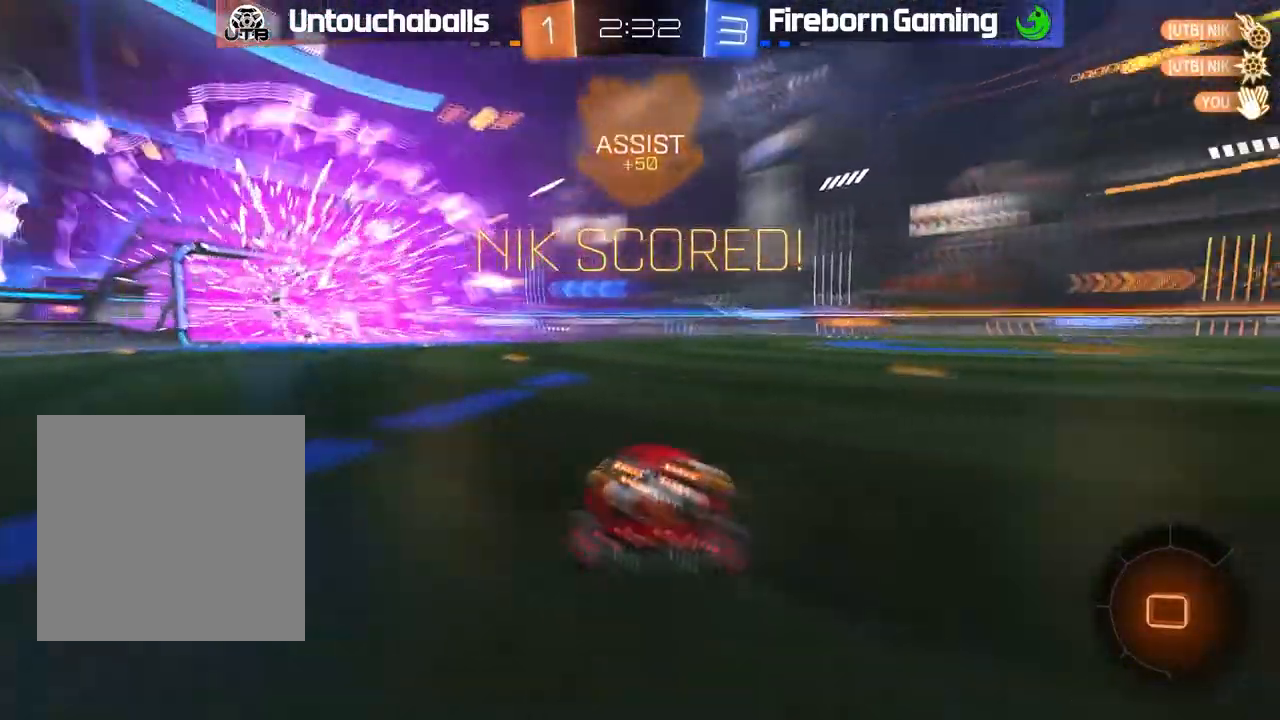
{"buttons": [], "left_stick": "right", "events": [[350, "R2", "up"]]}
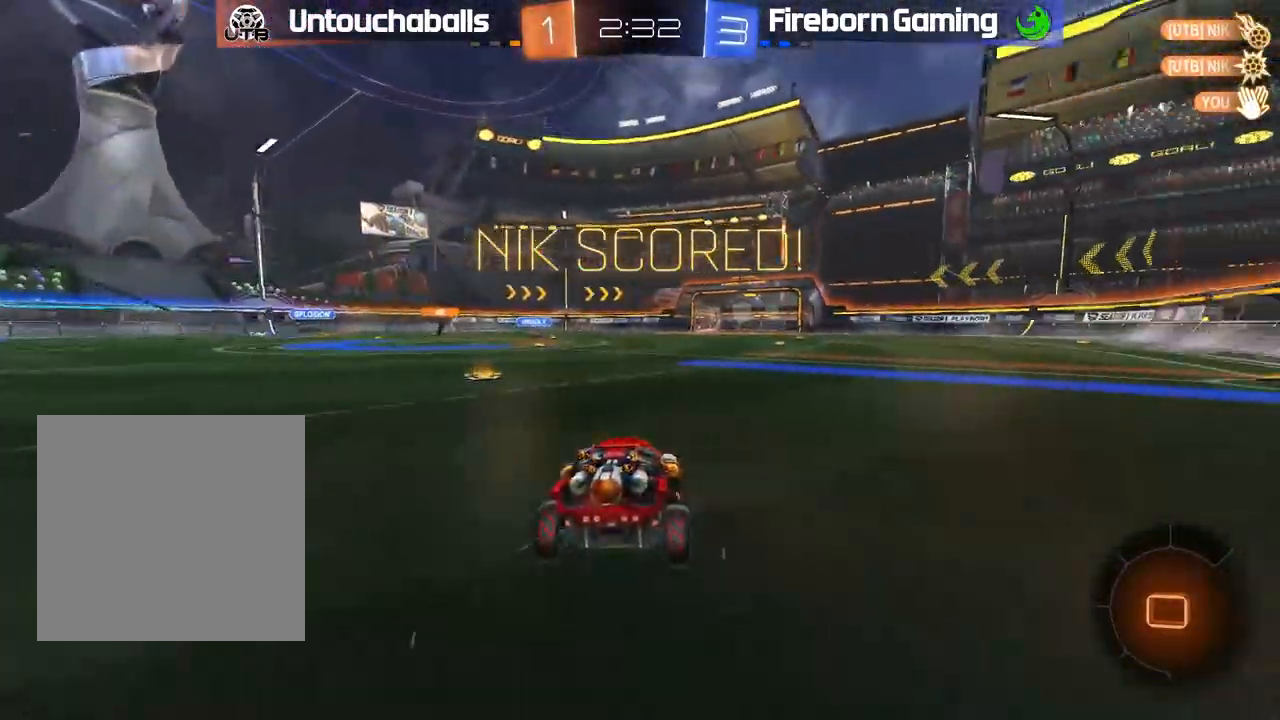
{"buttons": [], "left_stick": "center", "events": [[83, "left_stick", "center"]]}
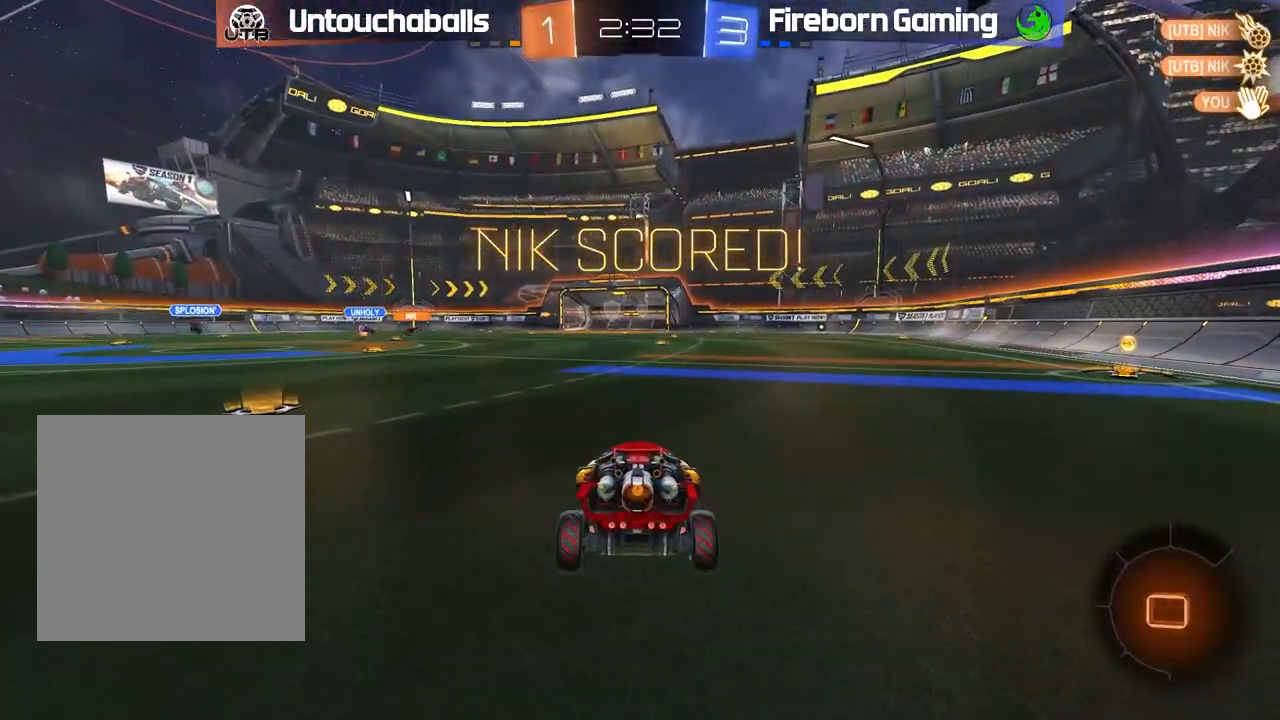
{"buttons": [], "left_stick": "center", "events": []}
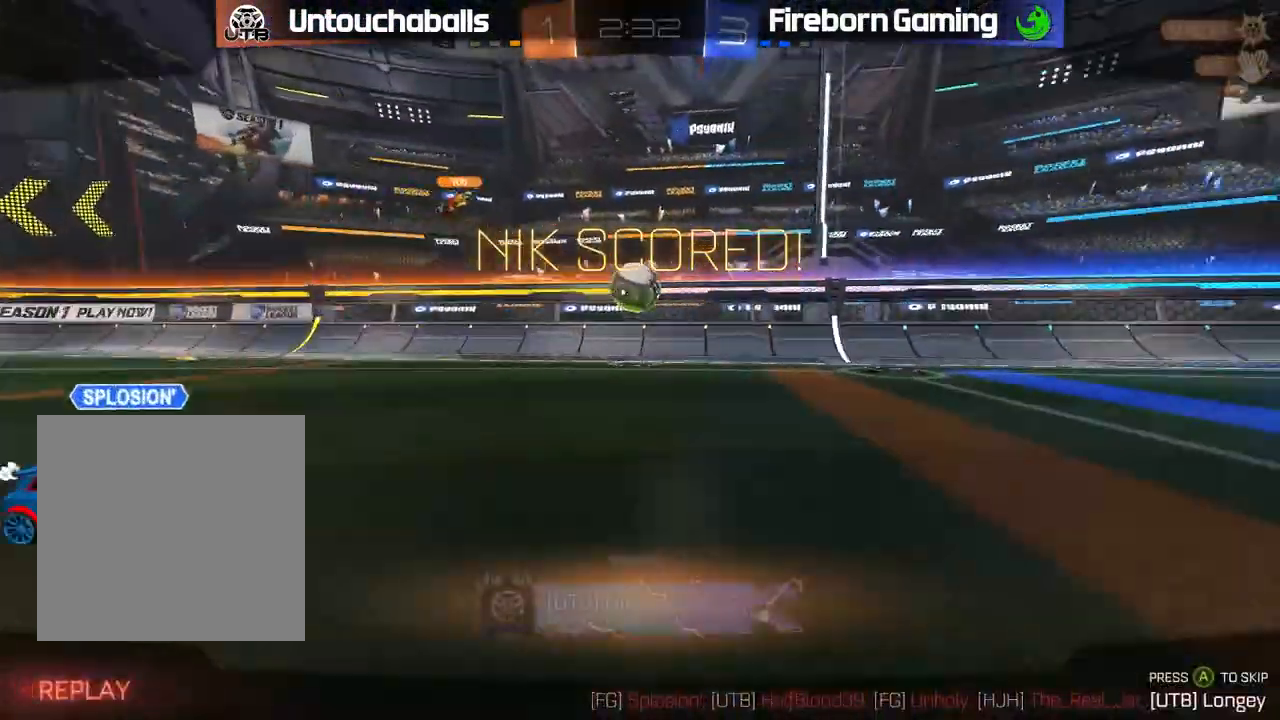
{"buttons": [], "left_stick": "center", "events": [[50, "A", "down"], [183, "A", "up"]]}
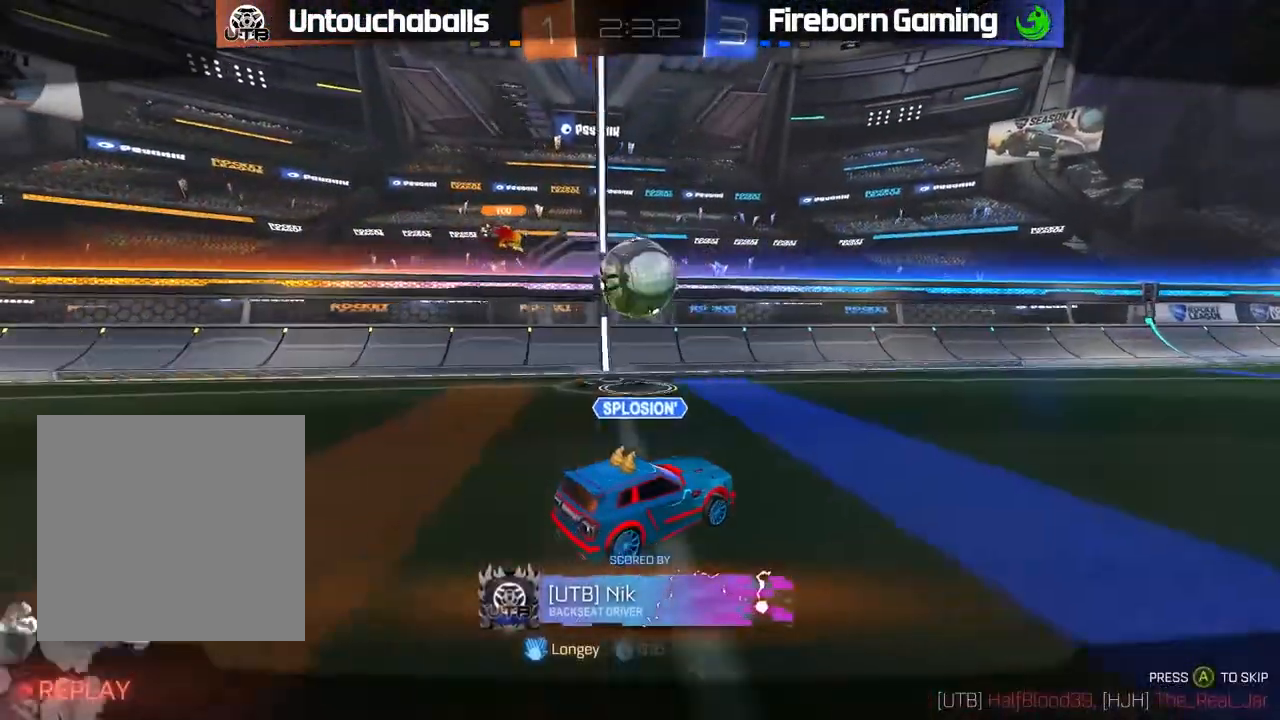
{"buttons": [], "left_stick": "center", "events": []}
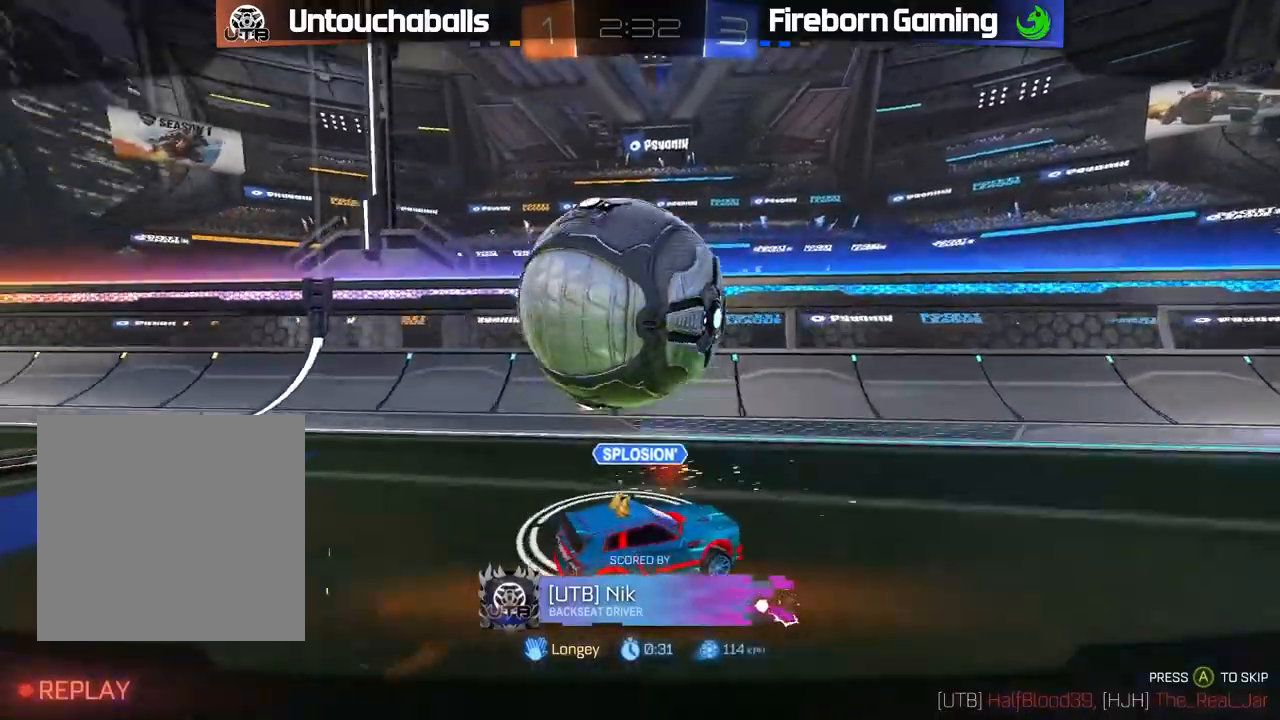
{"buttons": [], "left_stick": "center", "events": []}
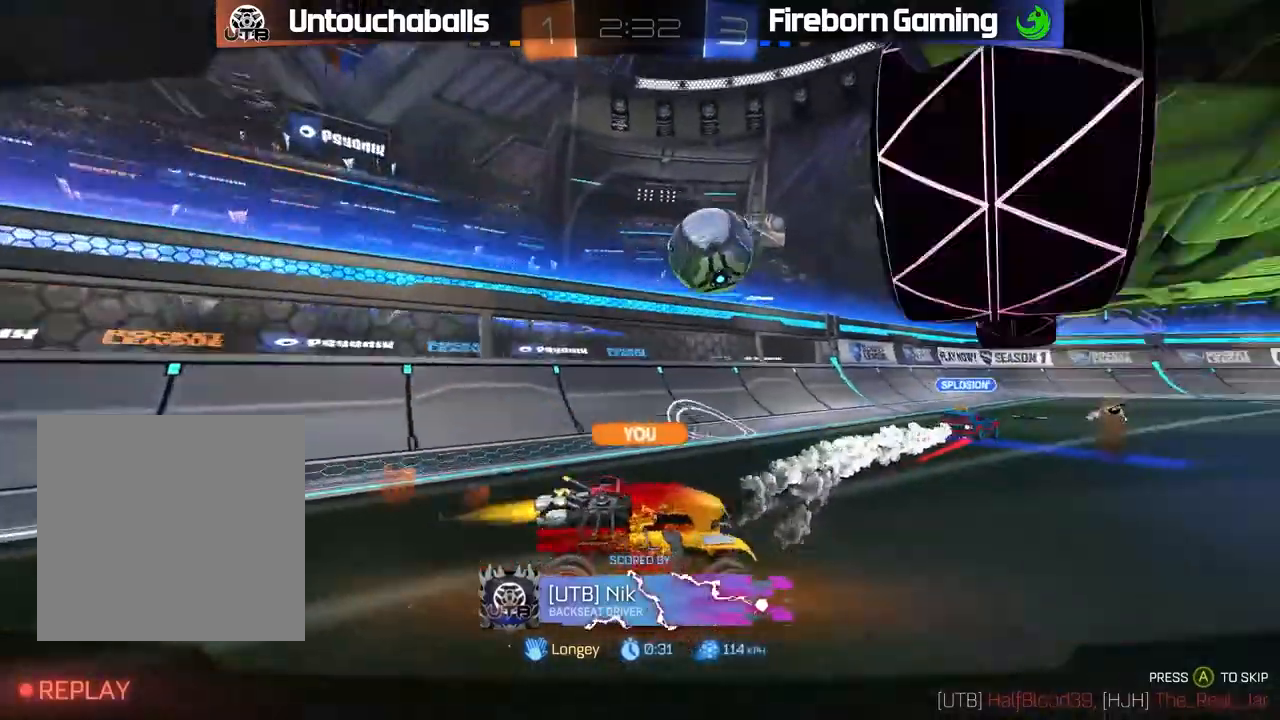
{"buttons": [], "left_stick": "center", "events": [[200, "A", "down"], [317, "A", "up"]]}
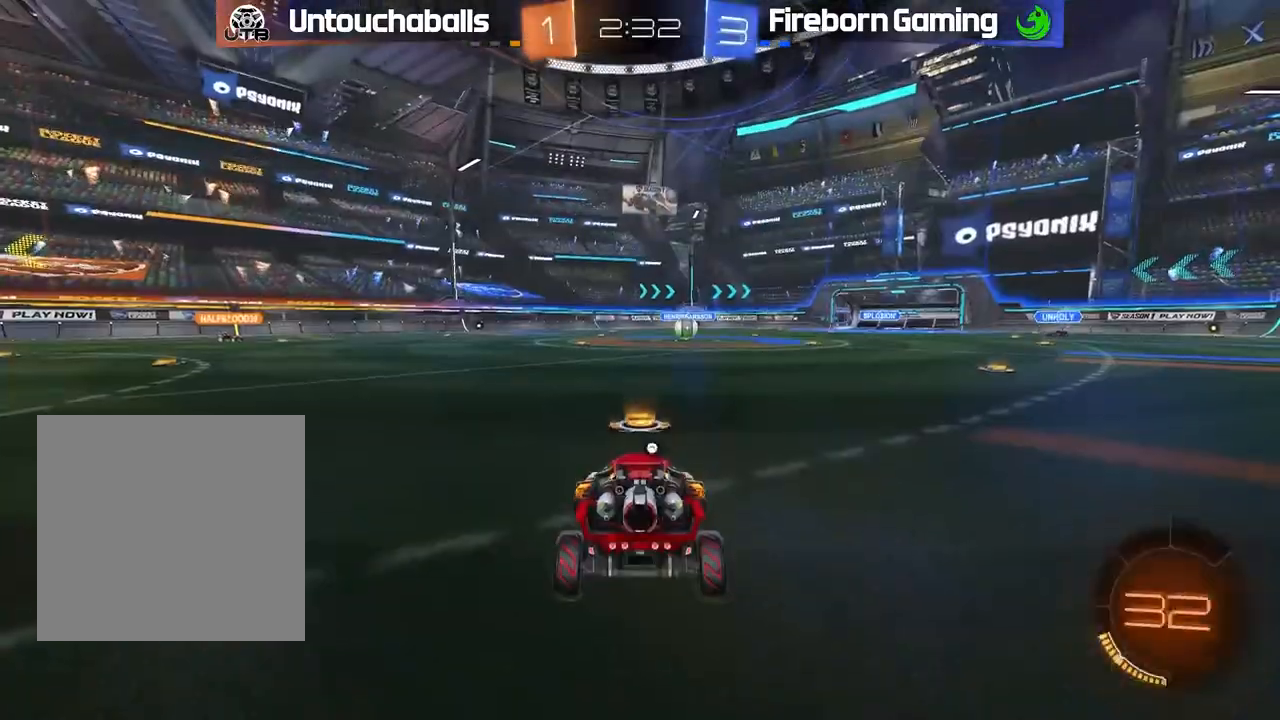
{"buttons": [], "left_stick": "up-left", "events": [[350, "B", "down"], [350, "R2", "down"], [367, "B", "up"], [367, "left_stick", "up-left"], [433, "R2", "up"]]}
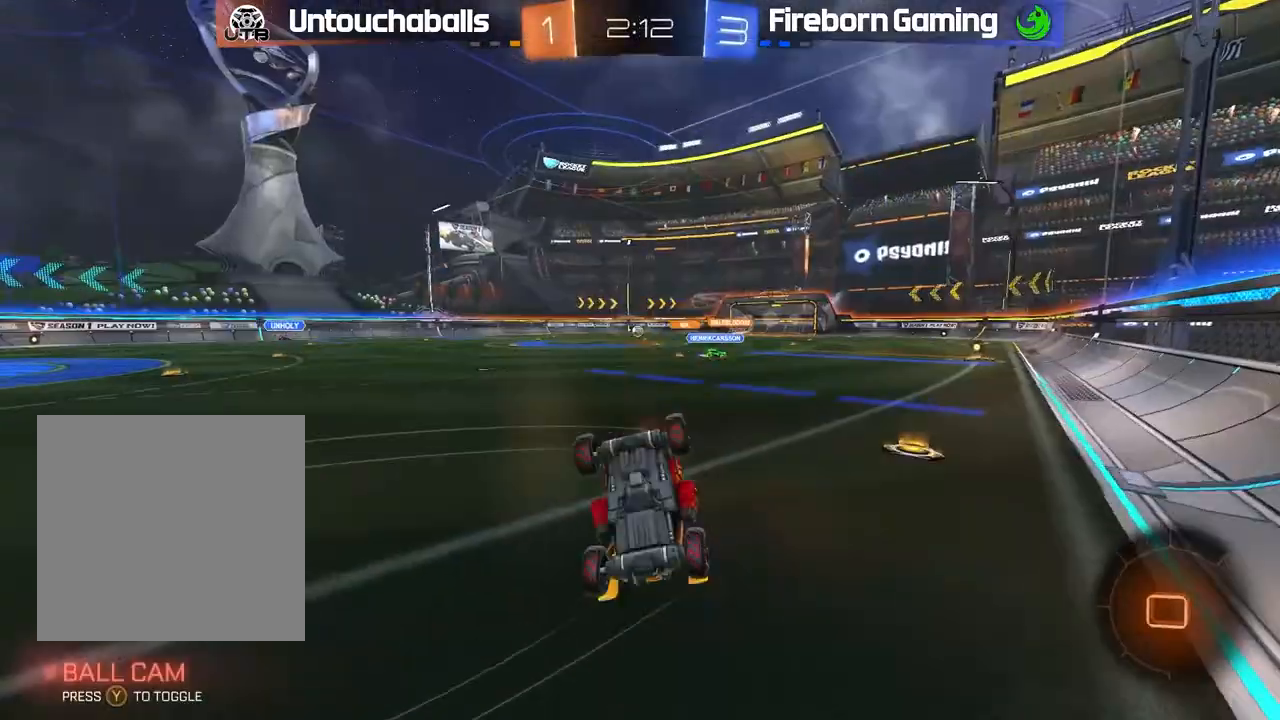
{"buttons": ["R2"], "left_stick": "center", "events": [[17, "left_stick", "center"], [117, "left_stick", "left"], [217, "left_stick", "center"], [250, "R2", "down"]]}
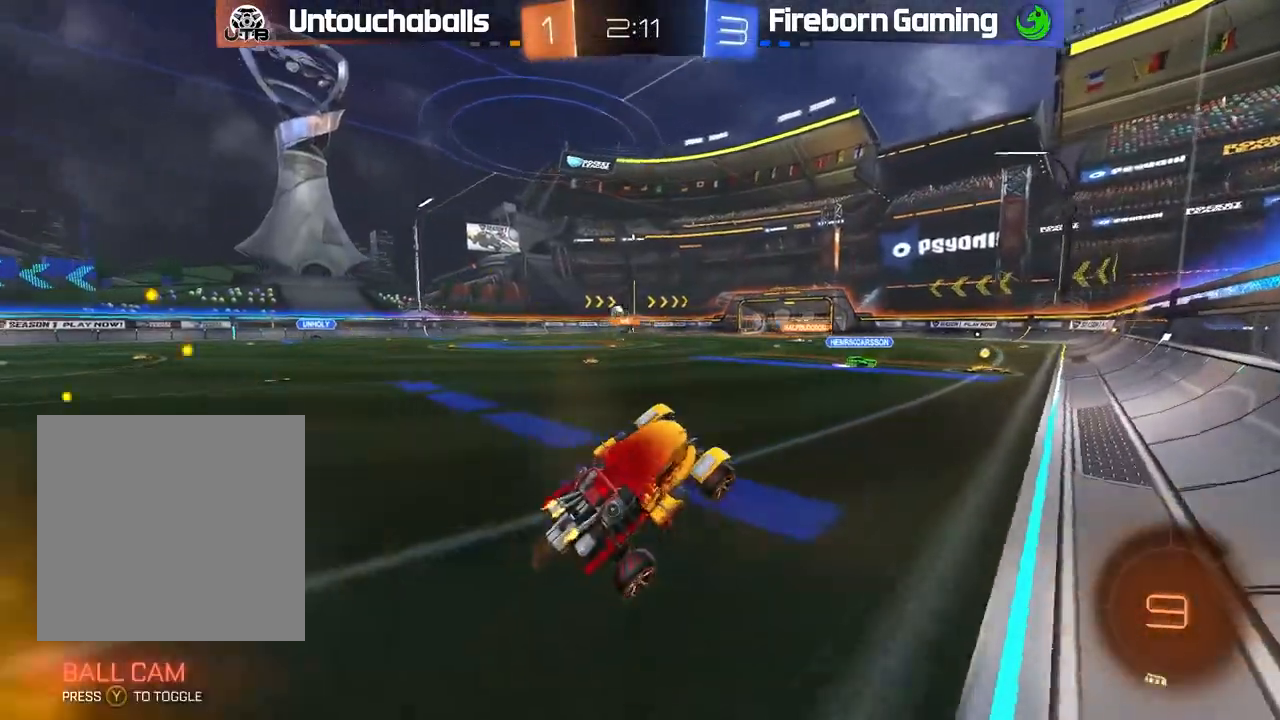
{"buttons": ["R2"], "left_stick": "center", "events": []}
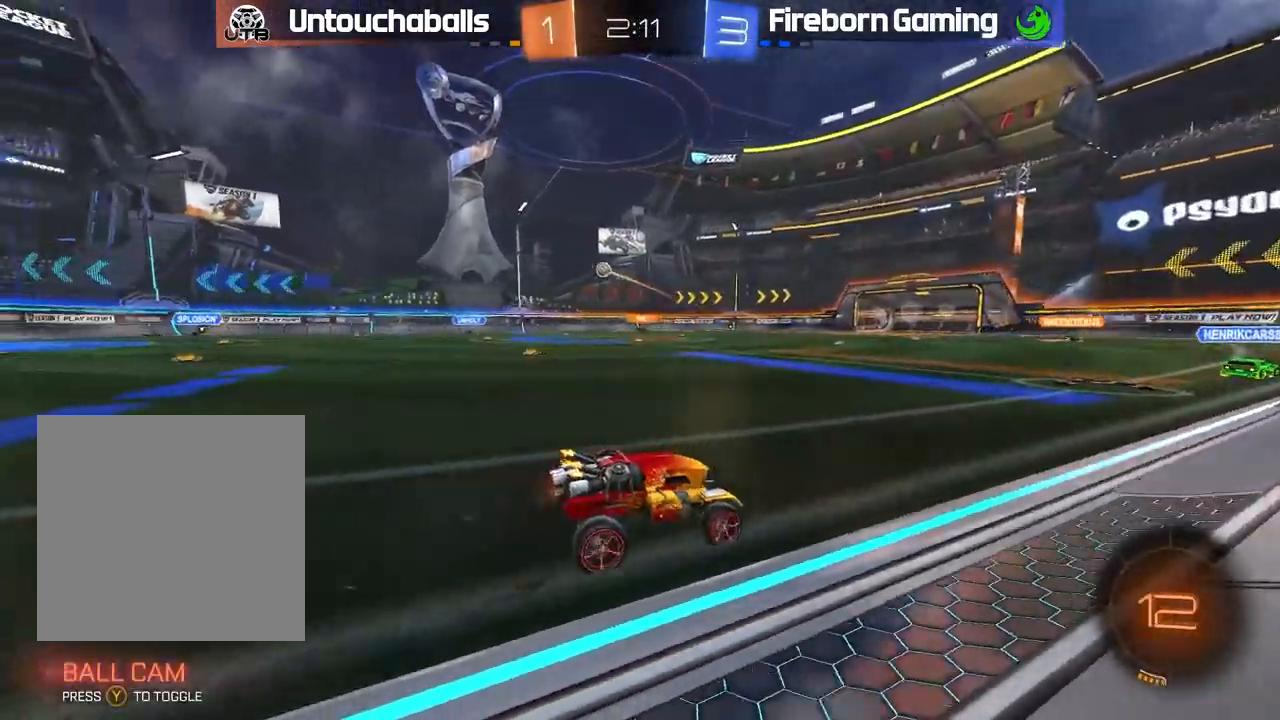
{"buttons": ["R2"], "left_stick": "right", "events": [[17, "left_stick", "left"], [267, "L1", "down"], [333, "L1", "up"], [417, "left_stick", "center"], [467, "left_stick", "right"]]}
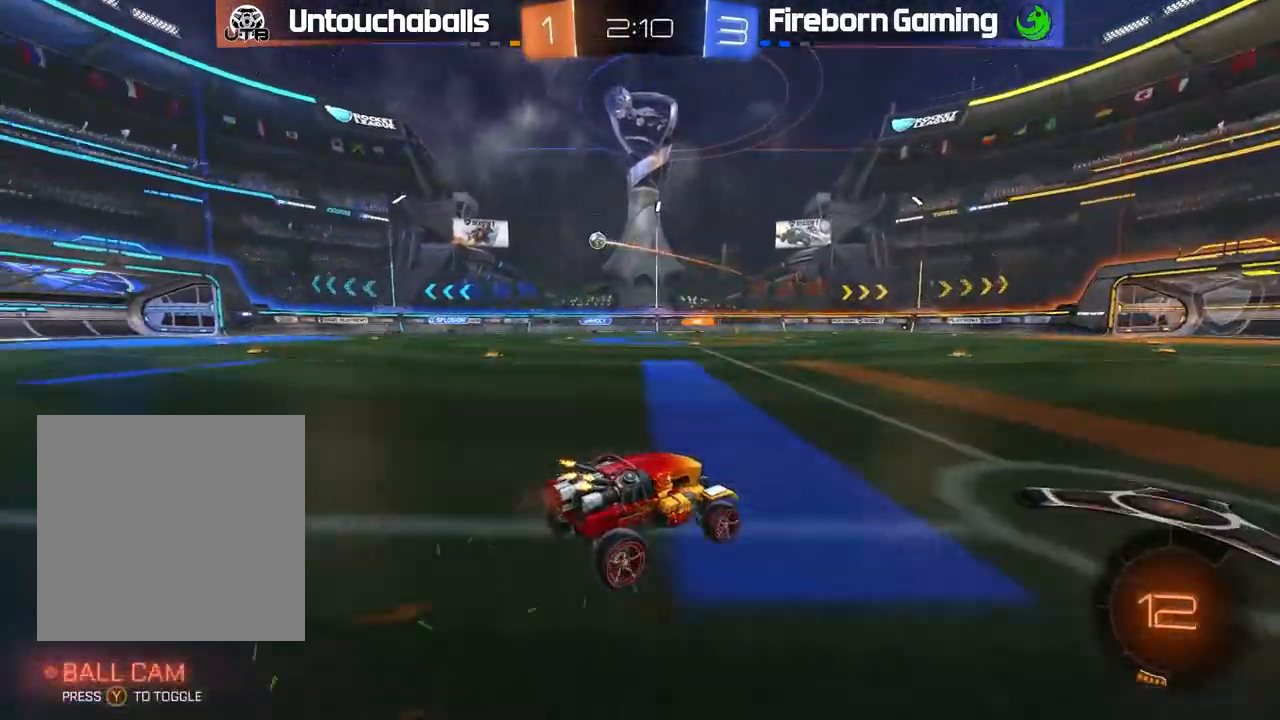
{"buttons": ["A", "R2"], "left_stick": "up", "events": [[100, "Y", "down"], [200, "Y", "up"], [283, "left_stick", "up"], [333, "A", "down"], [433, "A", "up"], [483, "A", "down"]]}